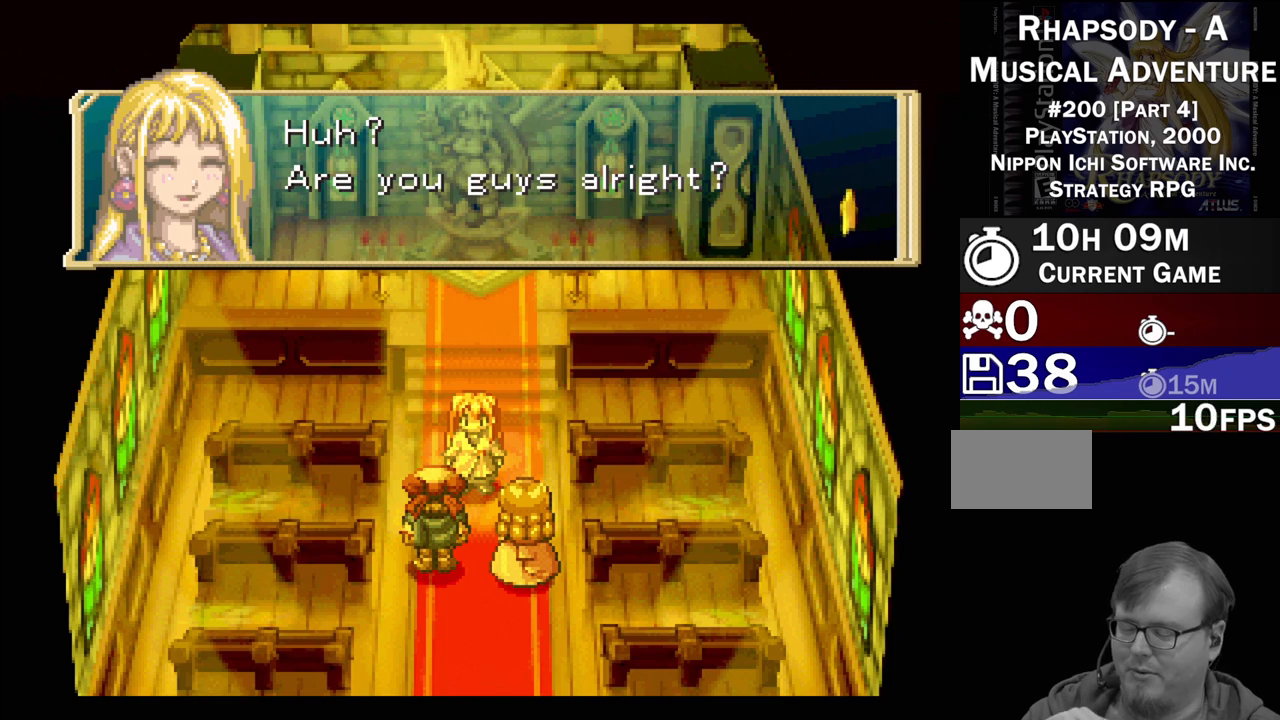
Gameplay with a controller (PlayStation layout); each line is a JSON object with the inputs held at the frame after it. "events" lists button and stick changes between this image and that frame as [ms after this image, input, new state], when the widget could be followed in between. Not read: L3 R3.
{"buttons": ["CROSS"], "events": [[400, "CROSS", "down"]]}
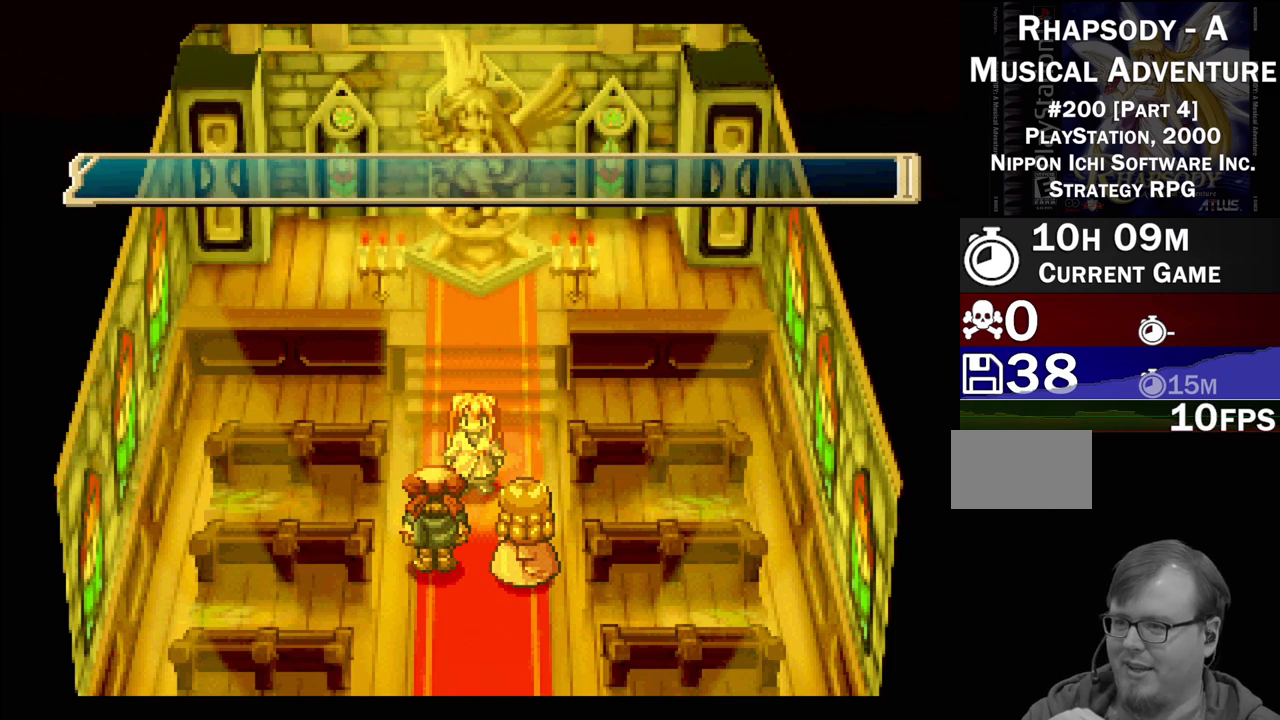
{"buttons": [], "events": [[67, "CROSS", "up"]]}
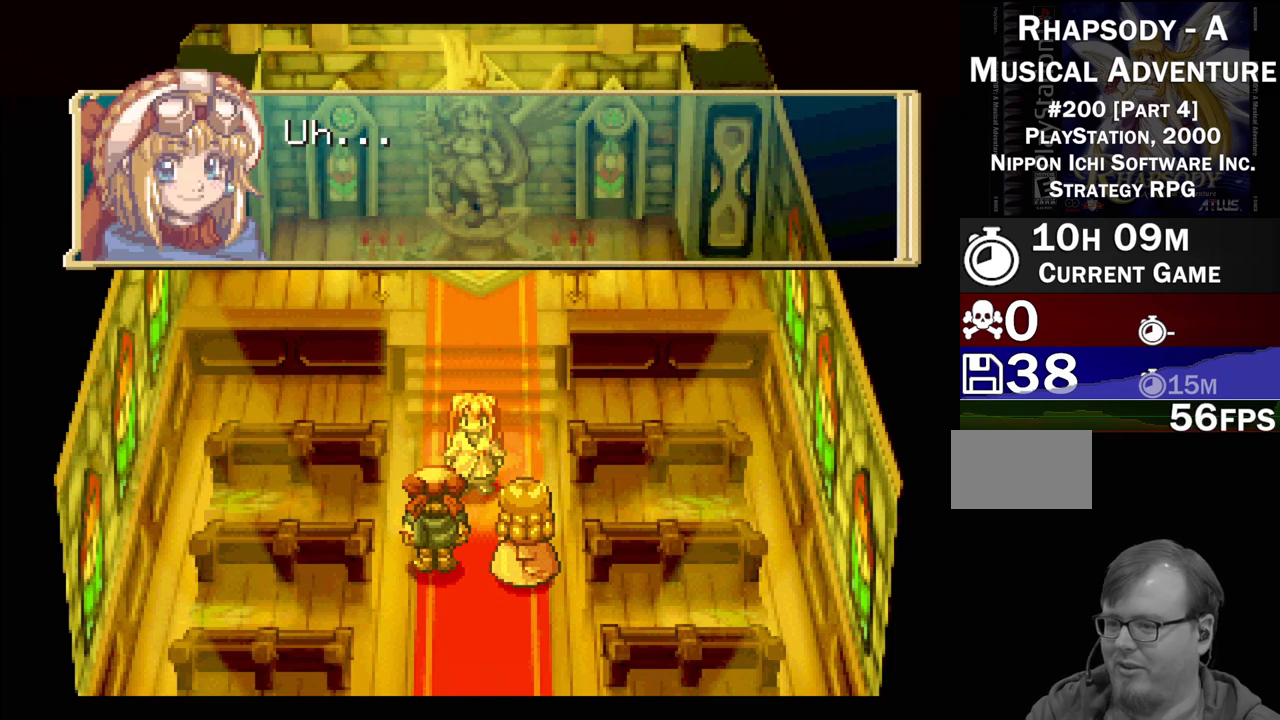
{"buttons": [], "events": []}
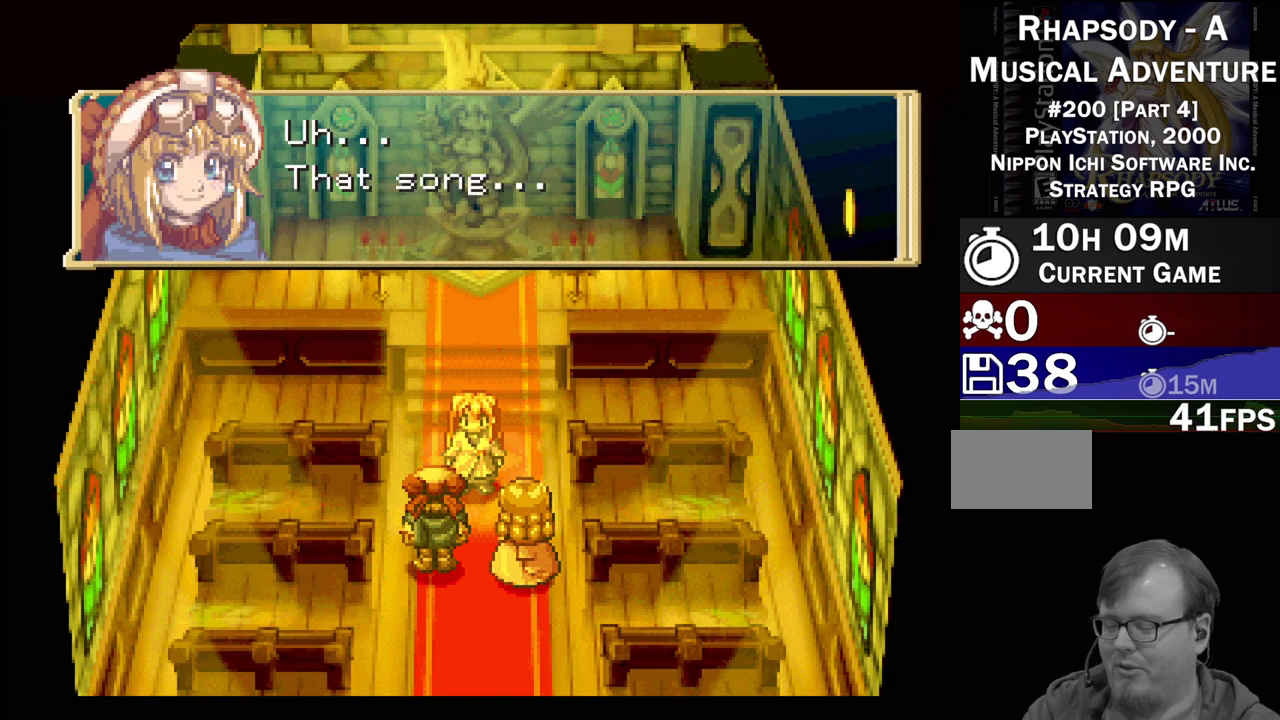
{"buttons": [], "events": []}
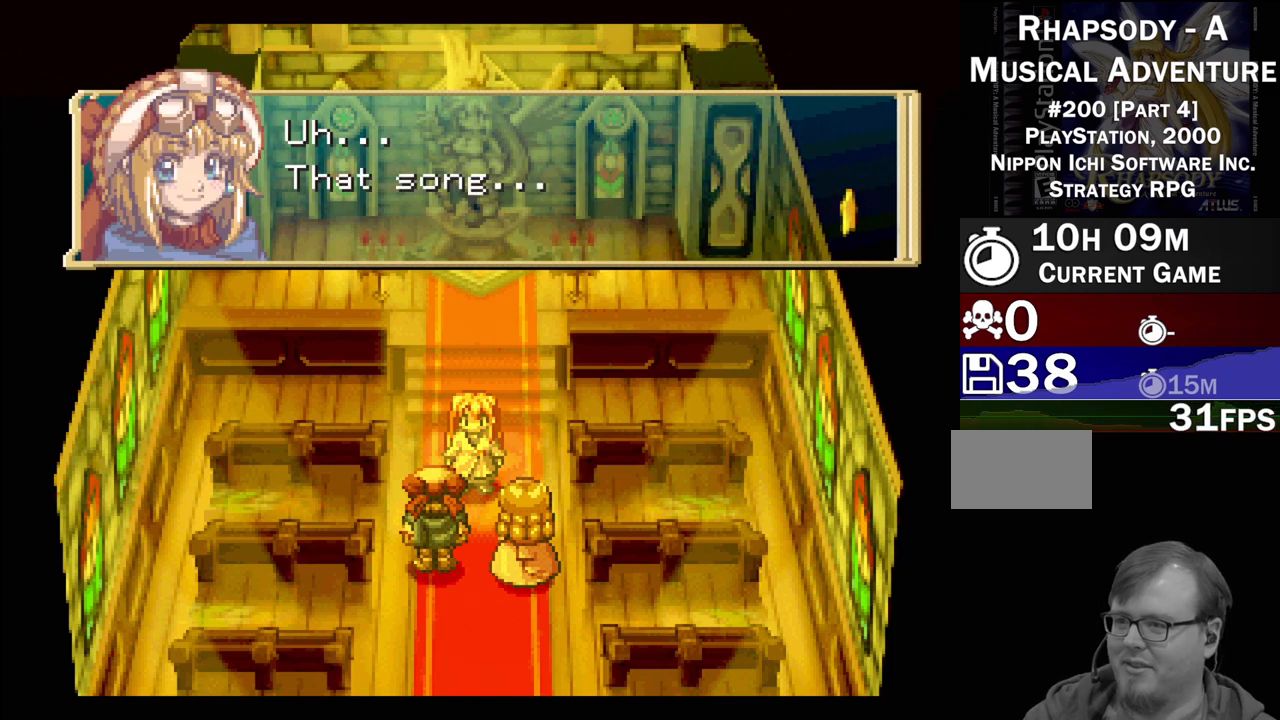
{"buttons": [], "events": []}
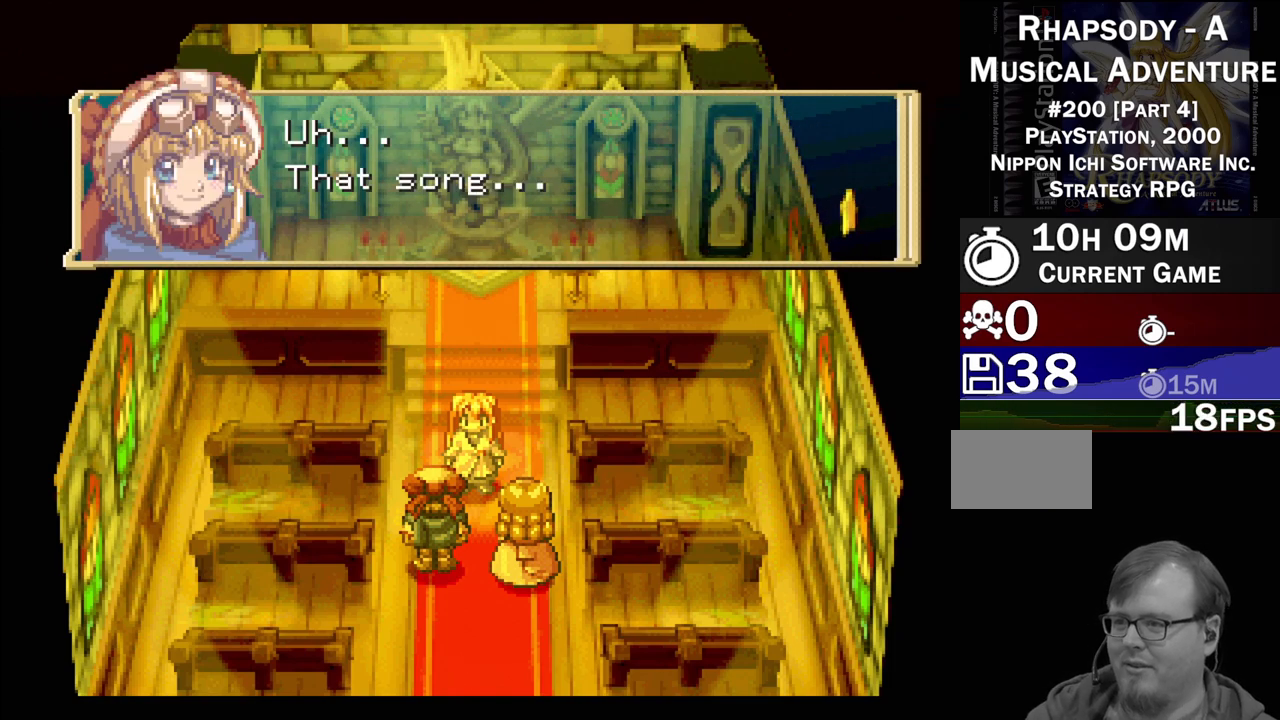
{"buttons": [], "events": []}
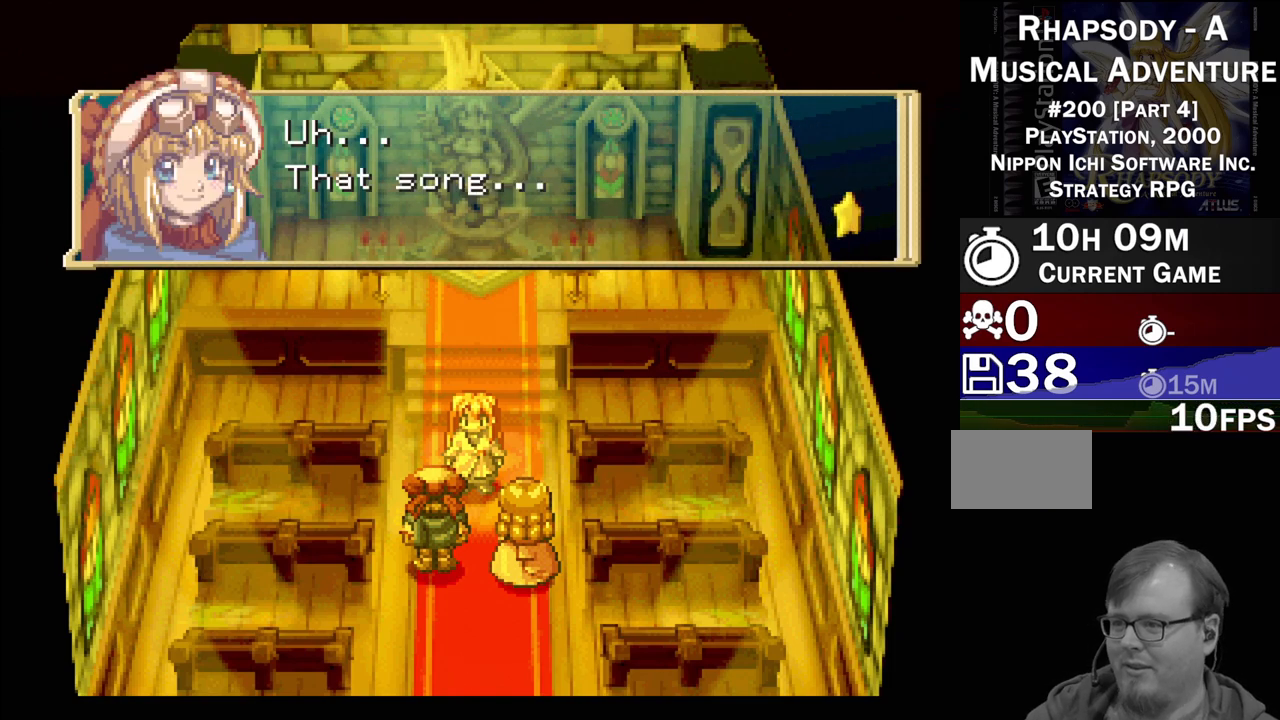
{"buttons": [], "events": []}
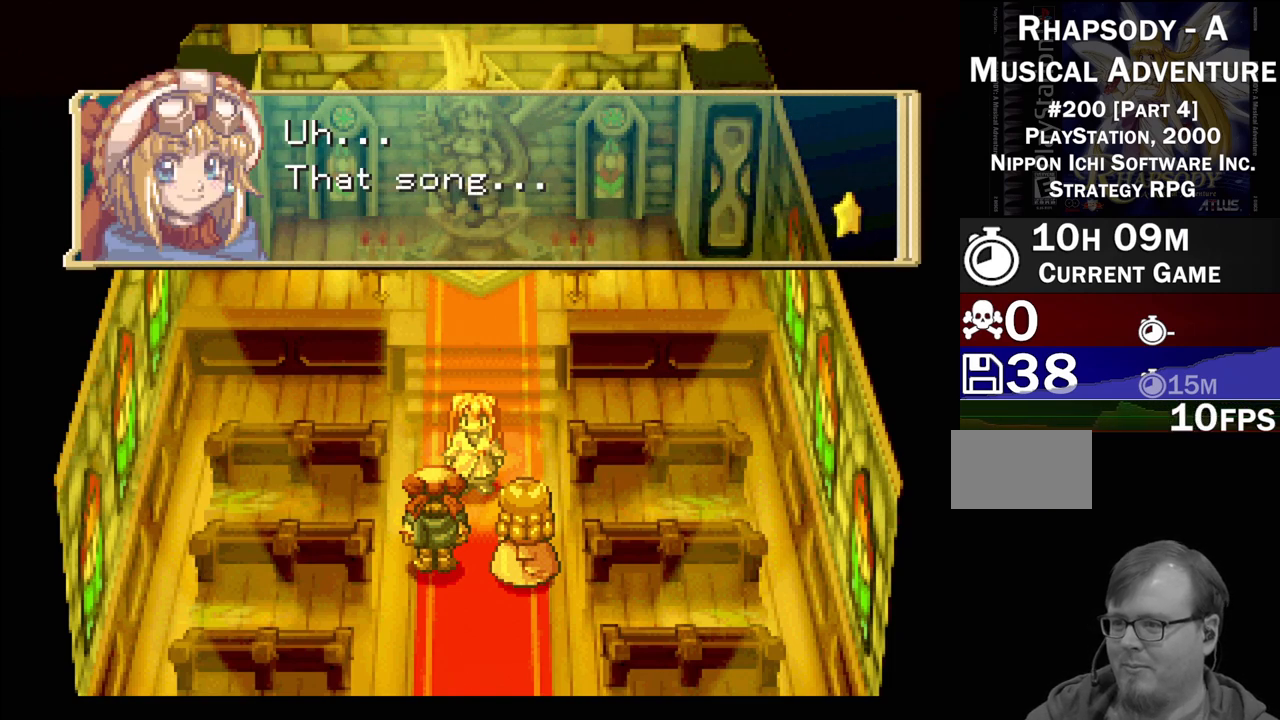
{"buttons": ["CROSS"], "events": [[433, "CROSS", "down"]]}
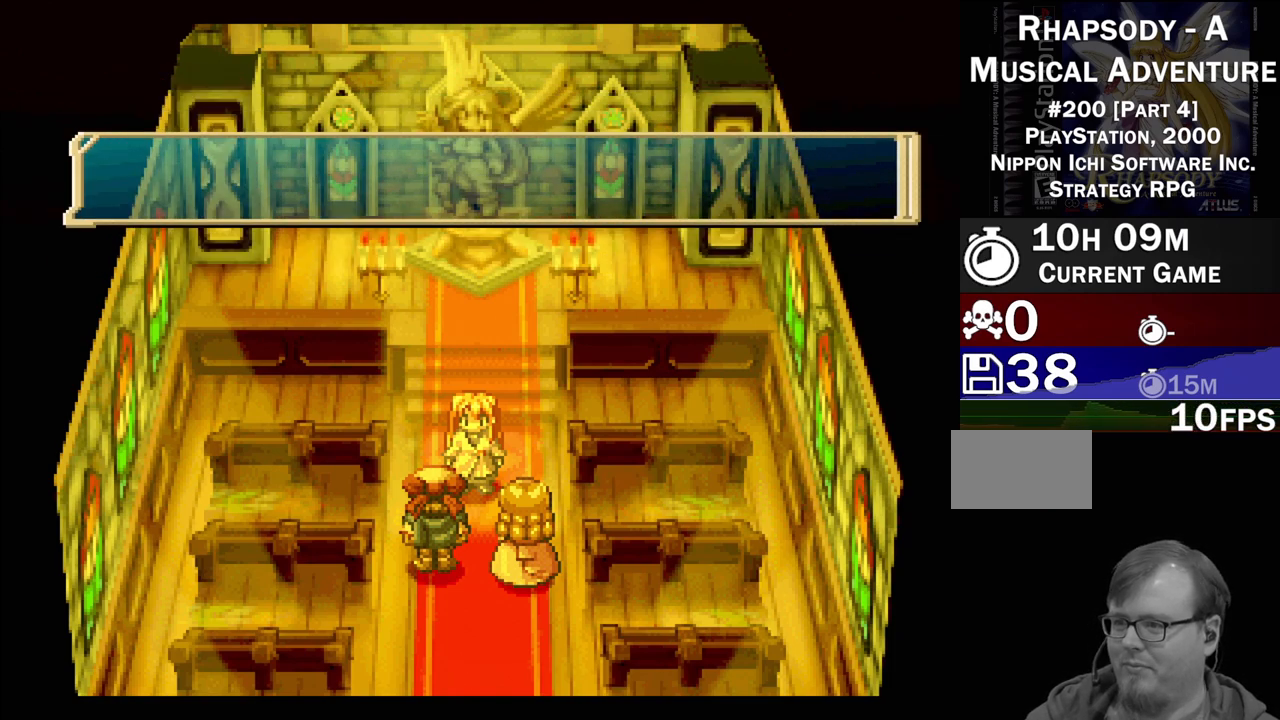
{"buttons": [], "events": [[67, "CROSS", "up"]]}
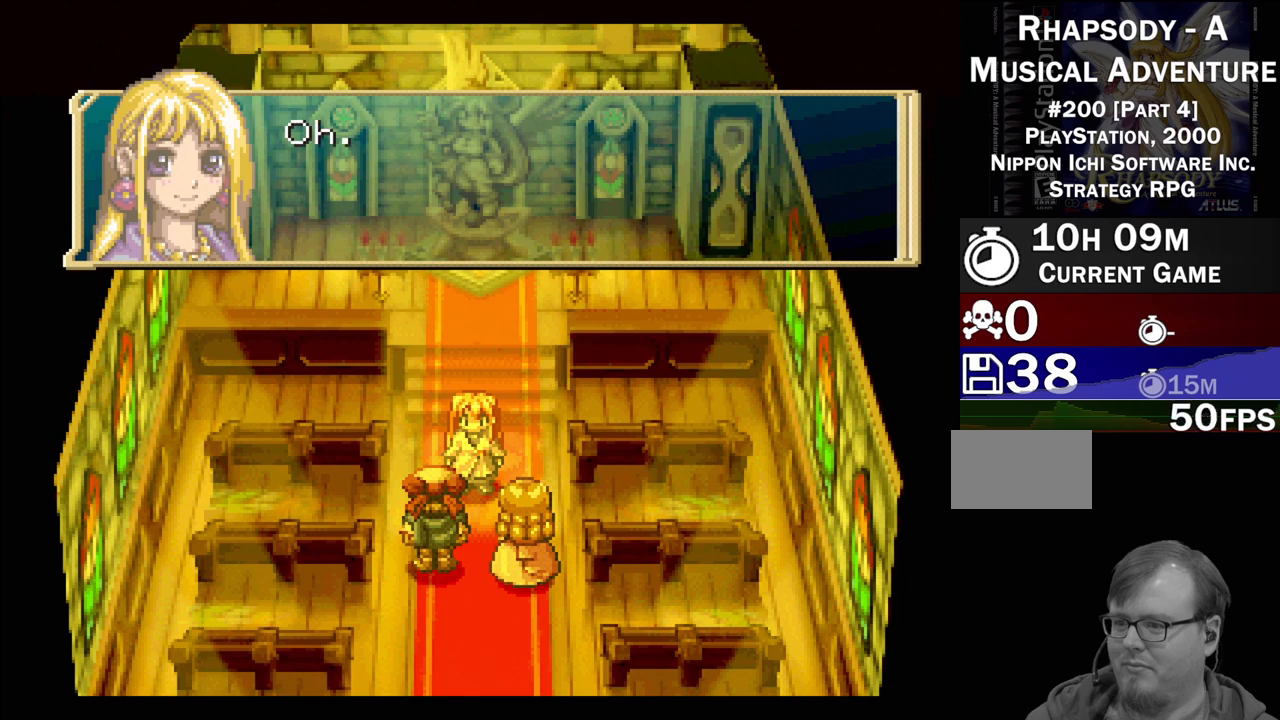
{"buttons": [], "events": []}
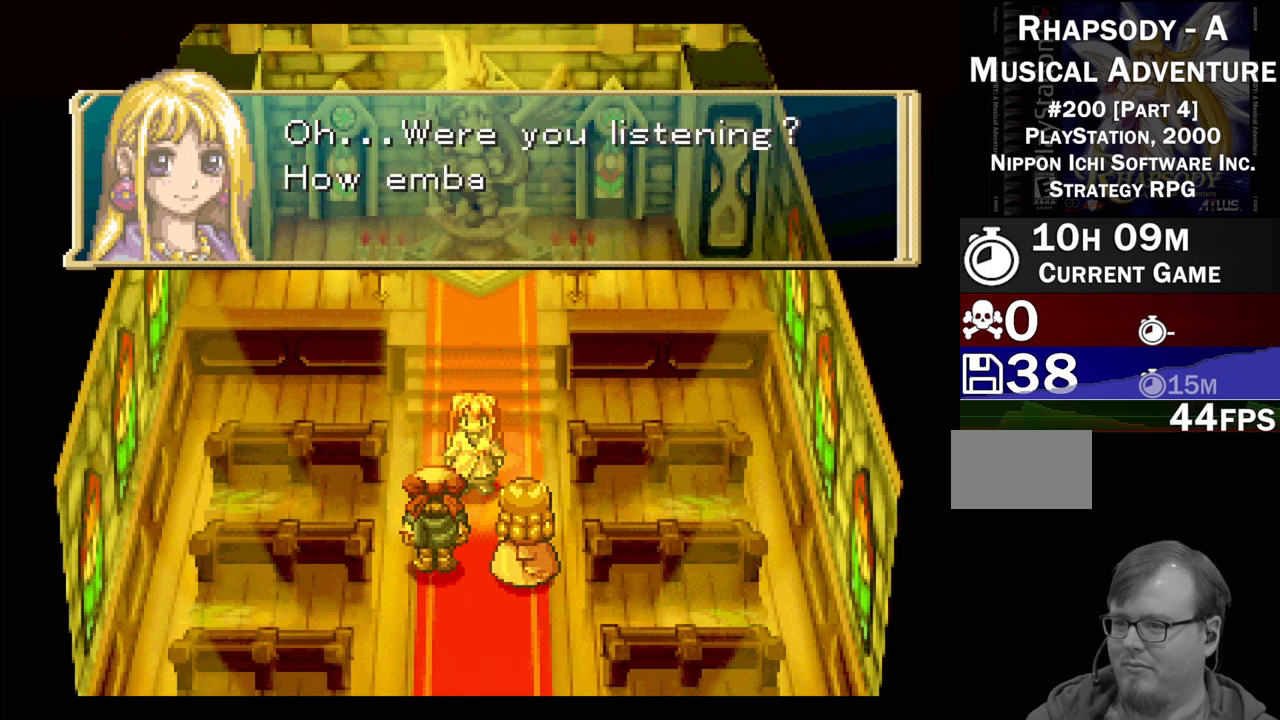
{"buttons": [], "events": []}
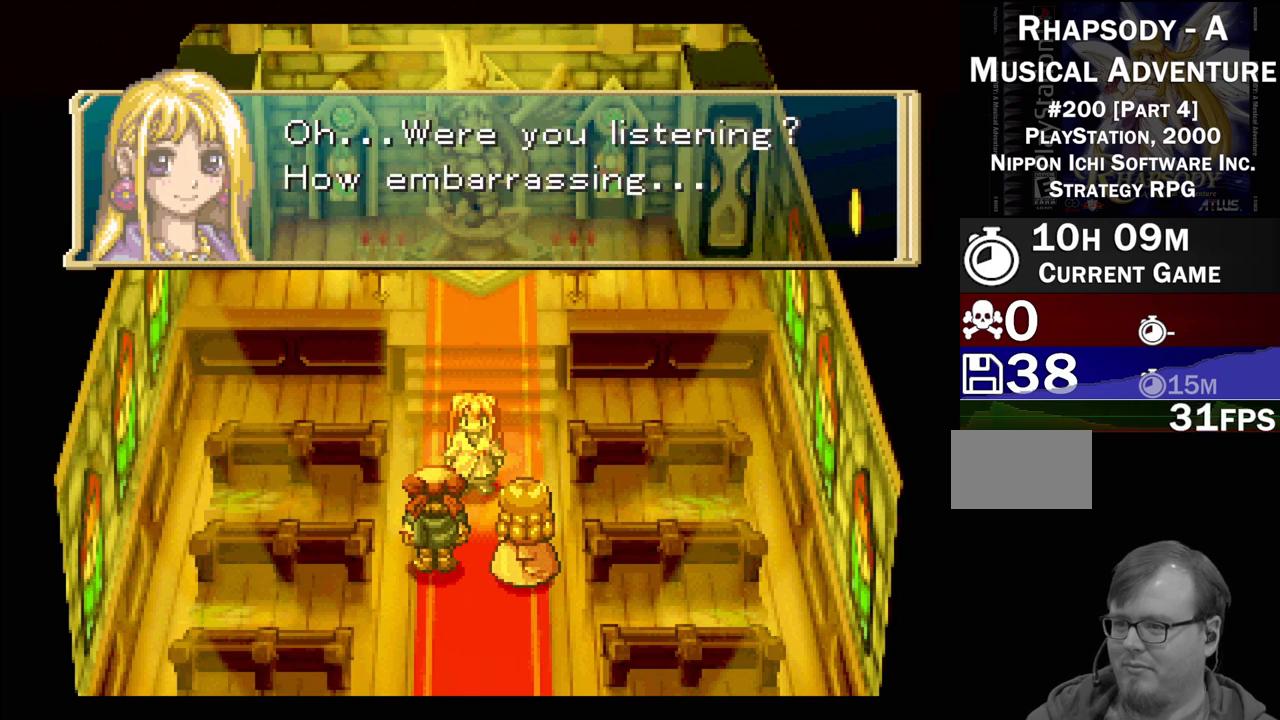
{"buttons": [], "events": []}
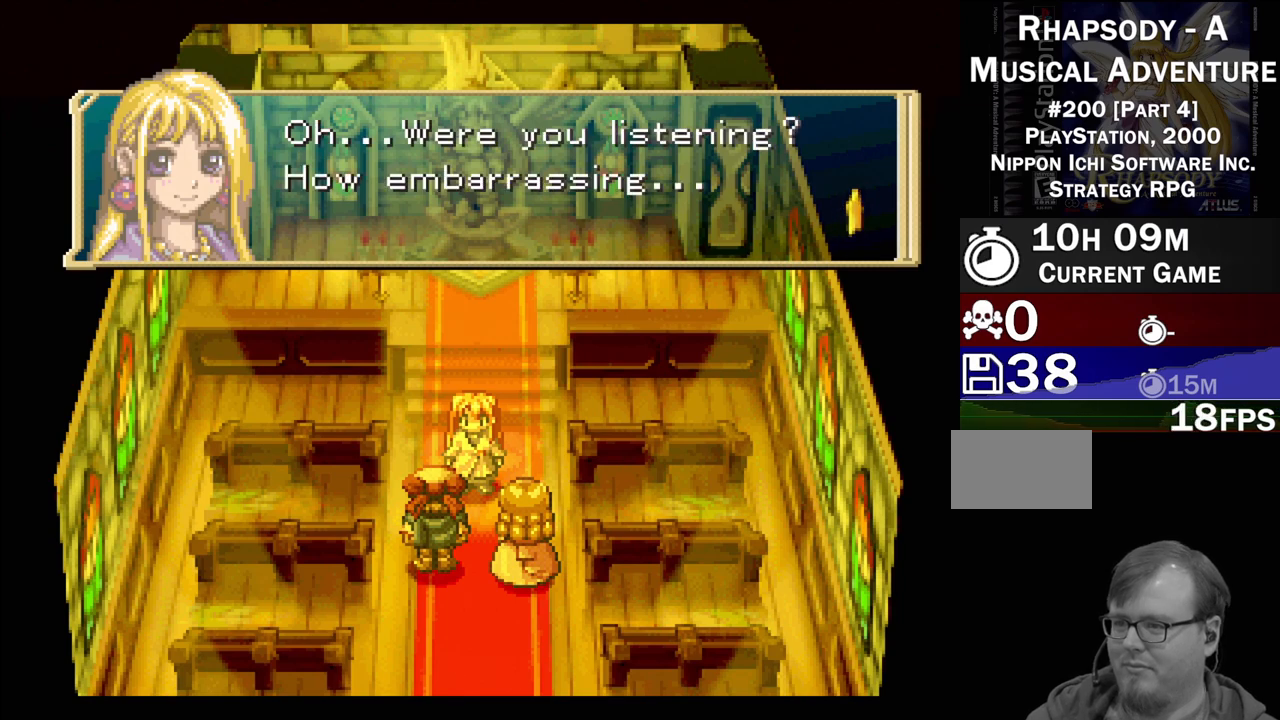
{"buttons": [], "events": []}
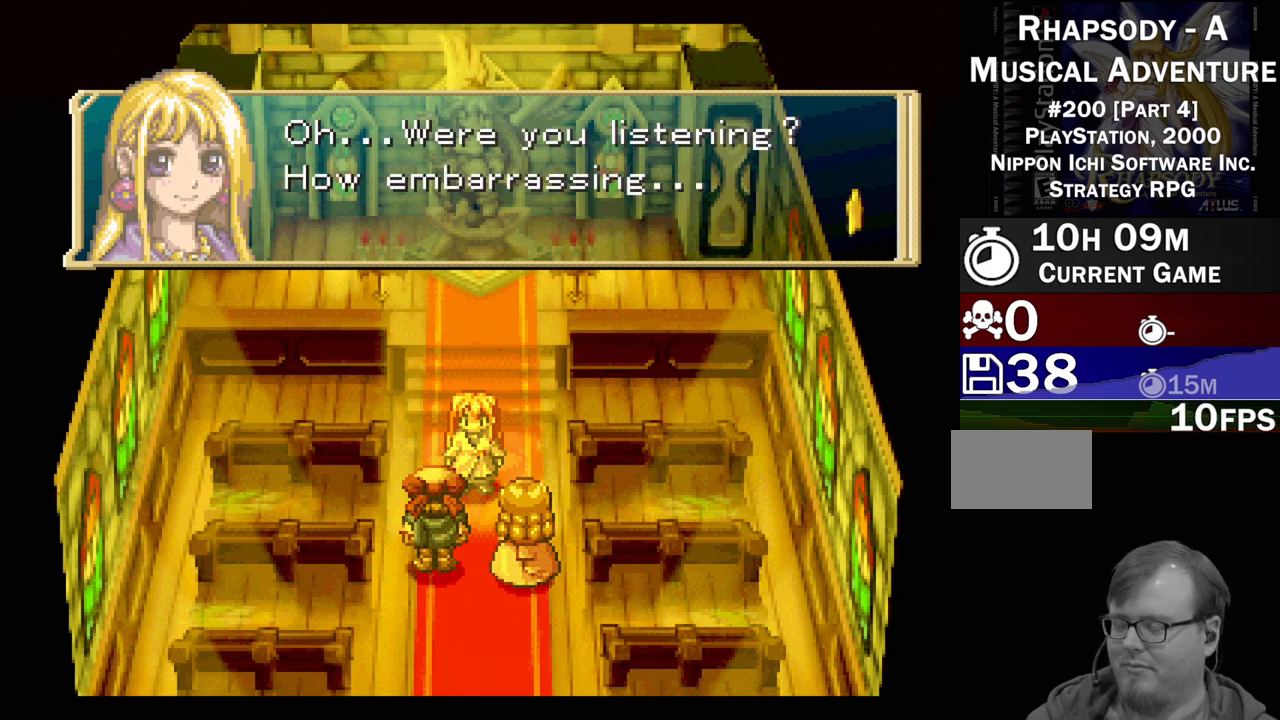
{"buttons": [], "events": []}
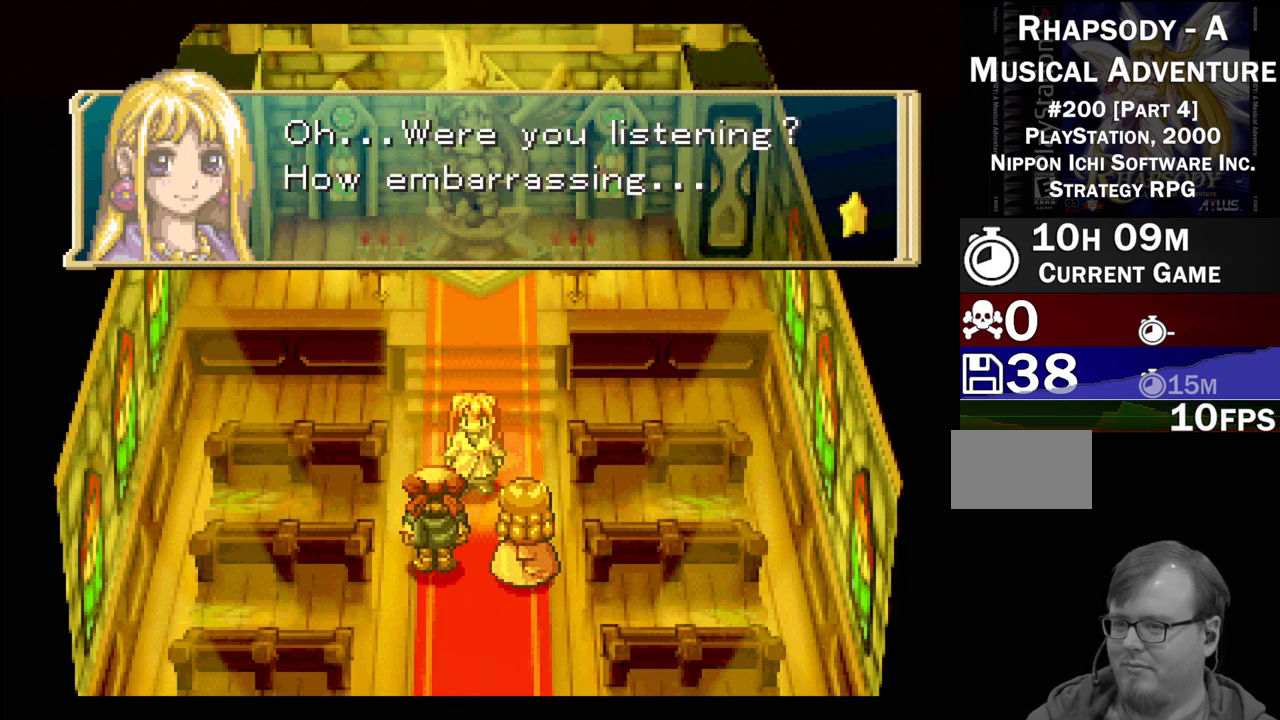
{"buttons": [], "events": [[333, "CROSS", "down"], [467, "CROSS", "up"]]}
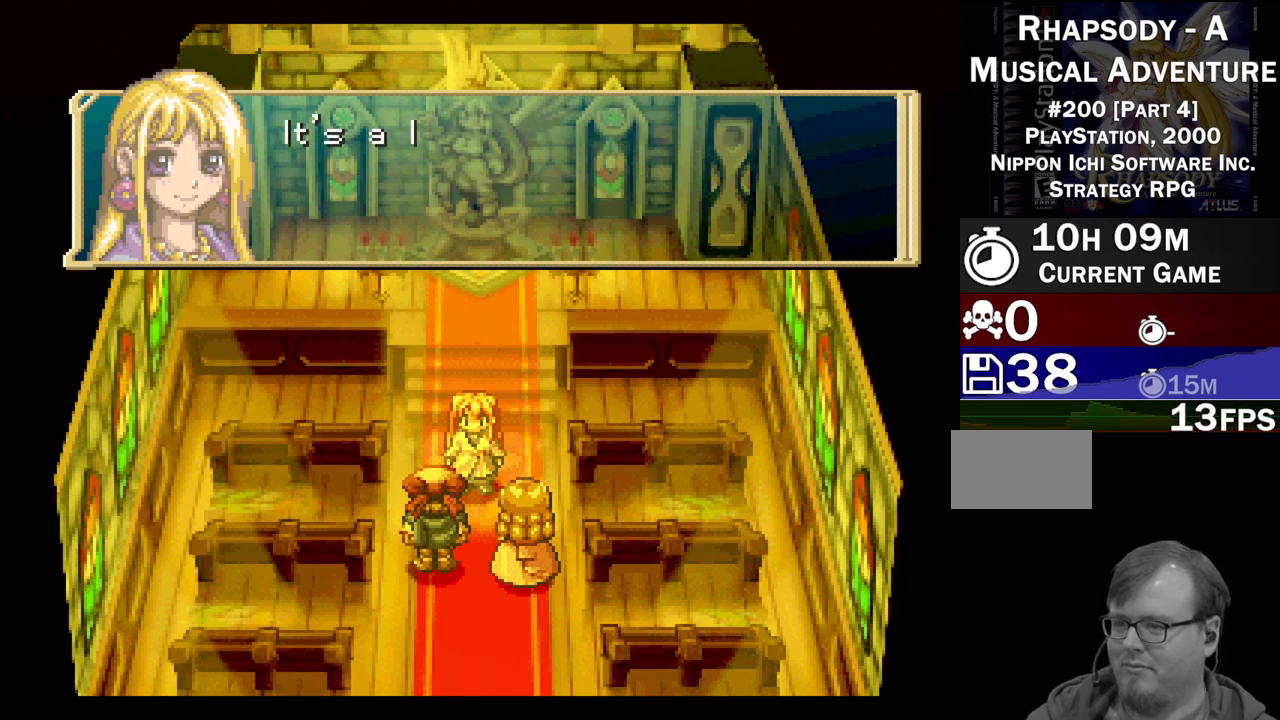
{"buttons": [], "events": []}
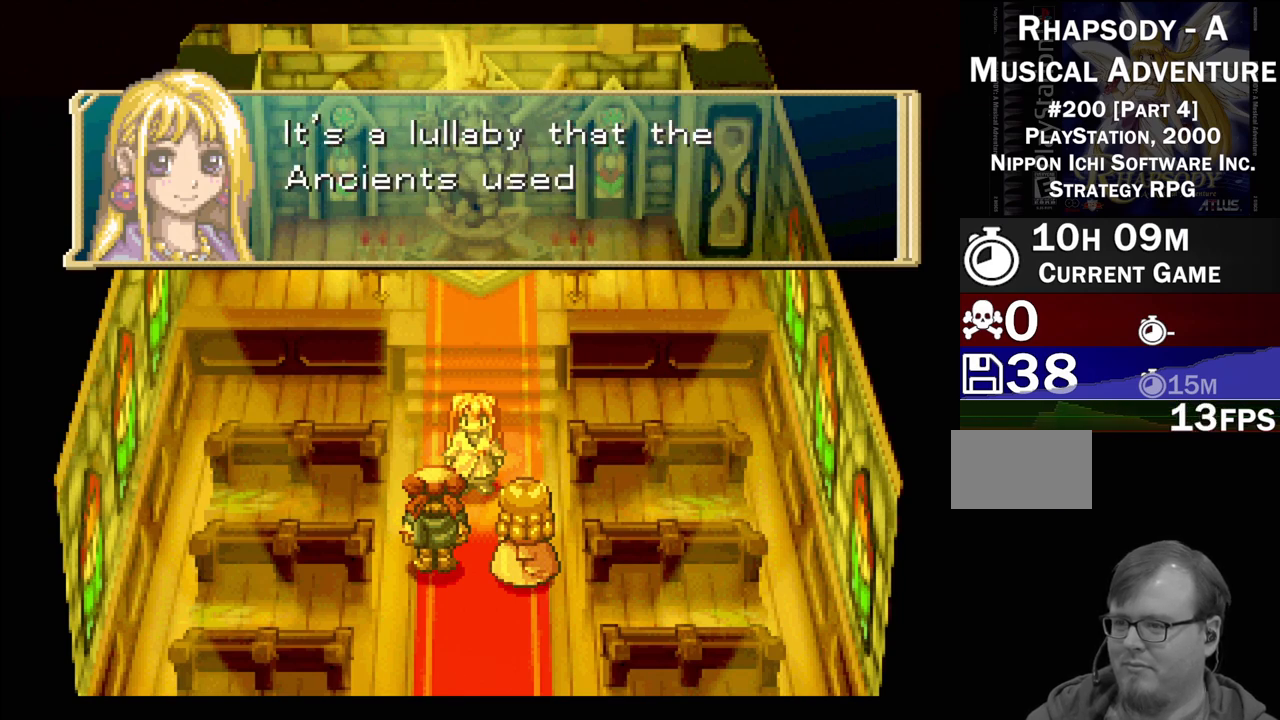
{"buttons": [], "events": []}
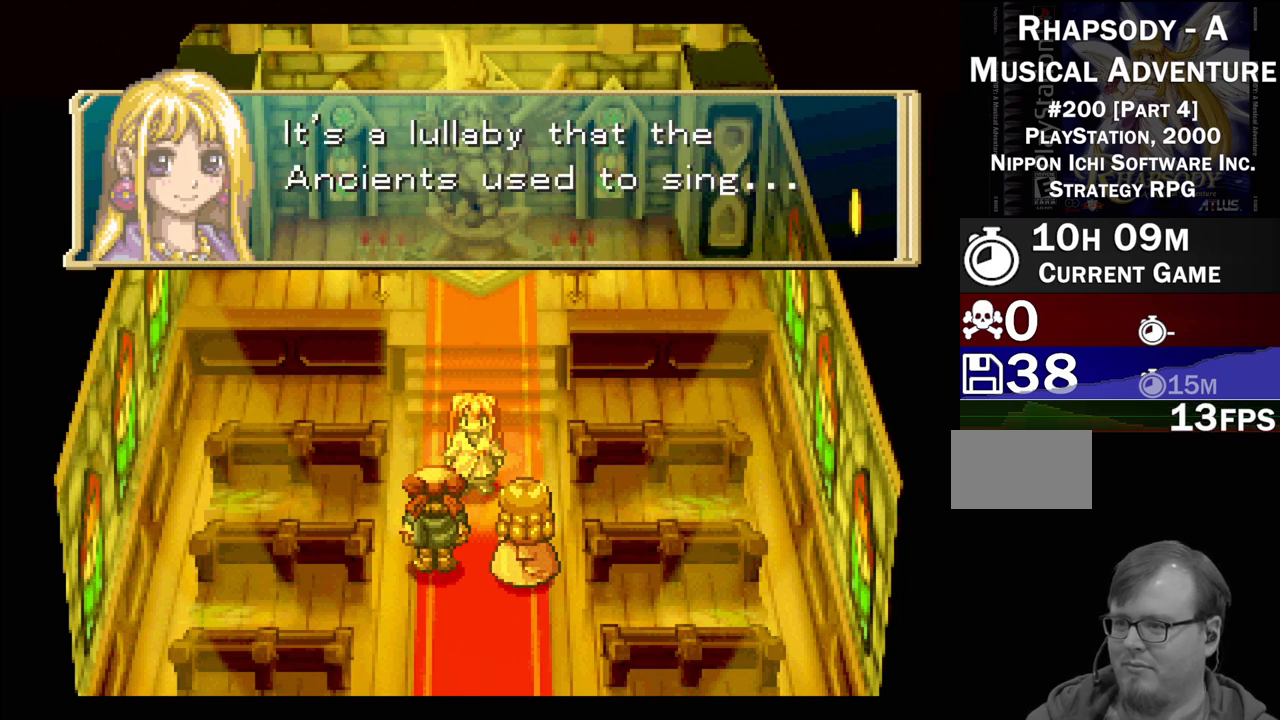
{"buttons": [], "events": []}
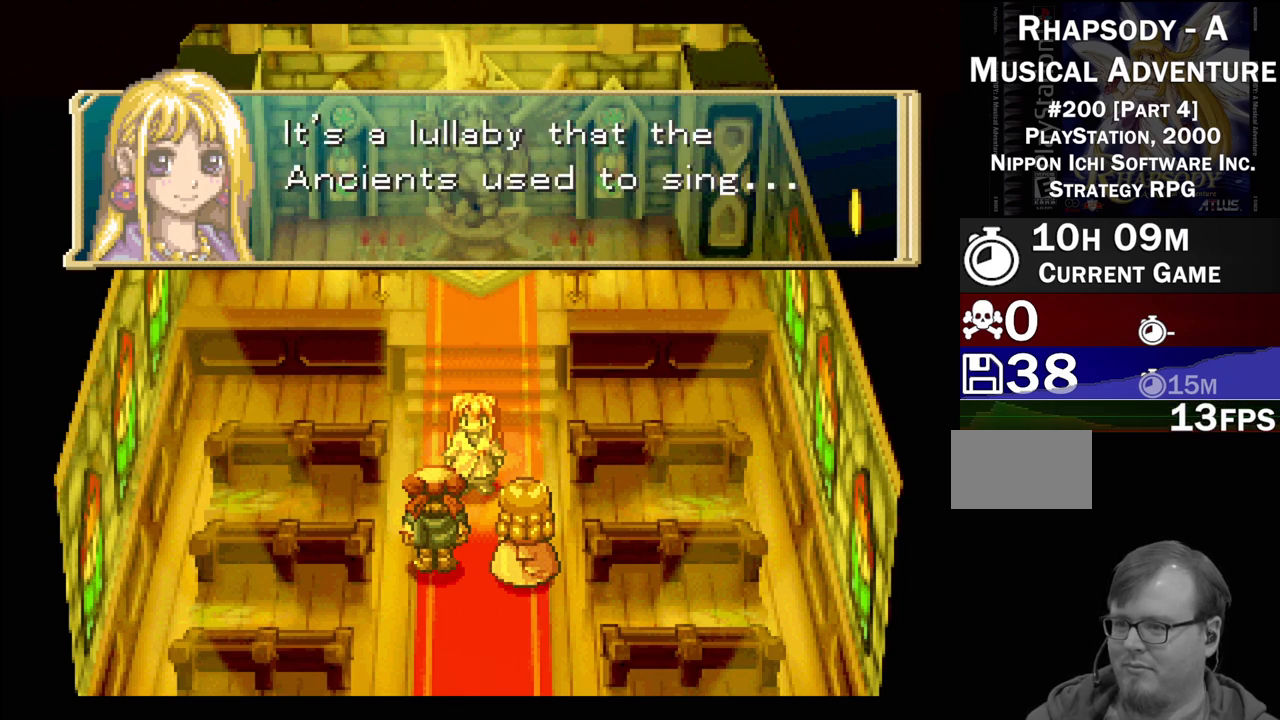
{"buttons": [], "events": []}
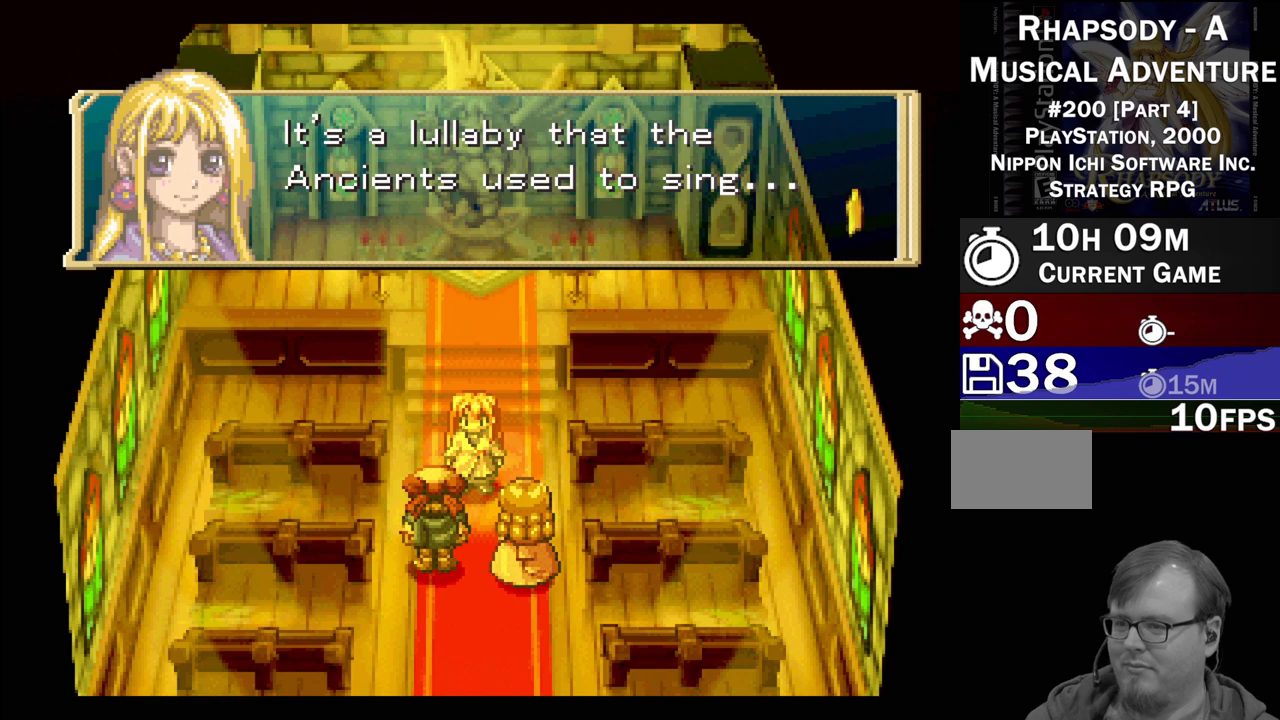
{"buttons": [], "events": []}
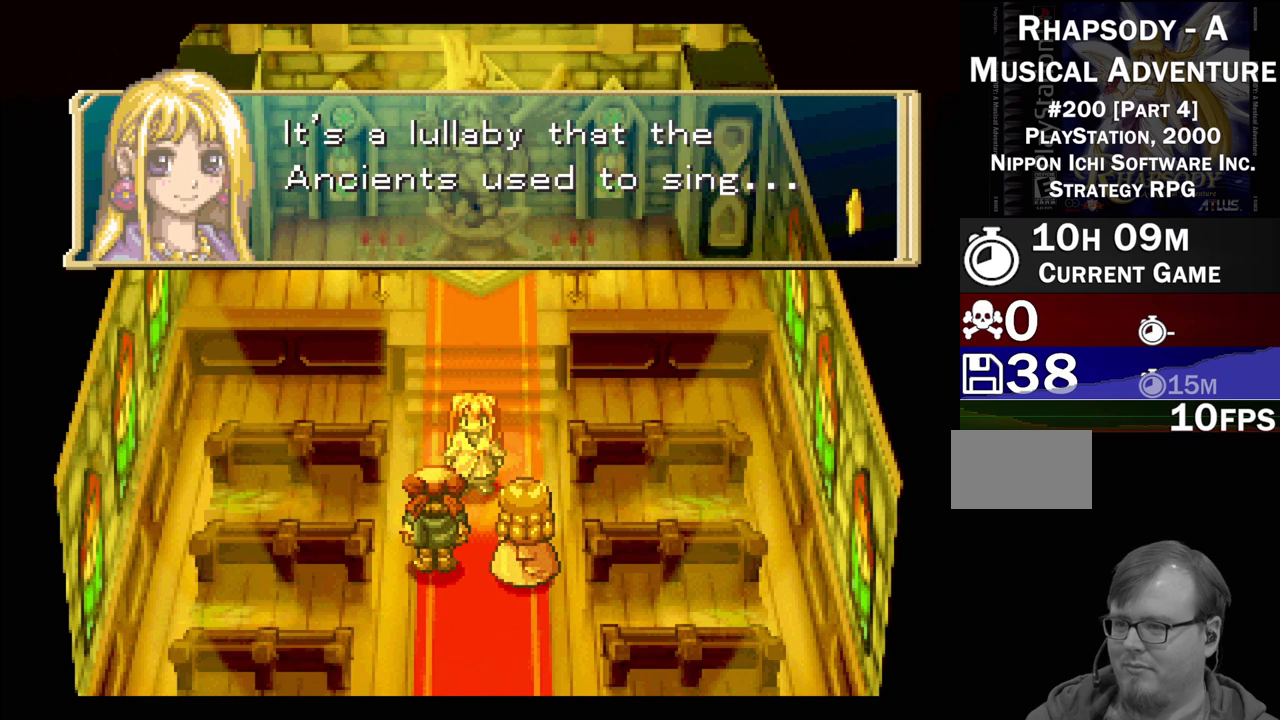
{"buttons": [], "events": [[200, "CROSS", "down"], [400, "CROSS", "up"]]}
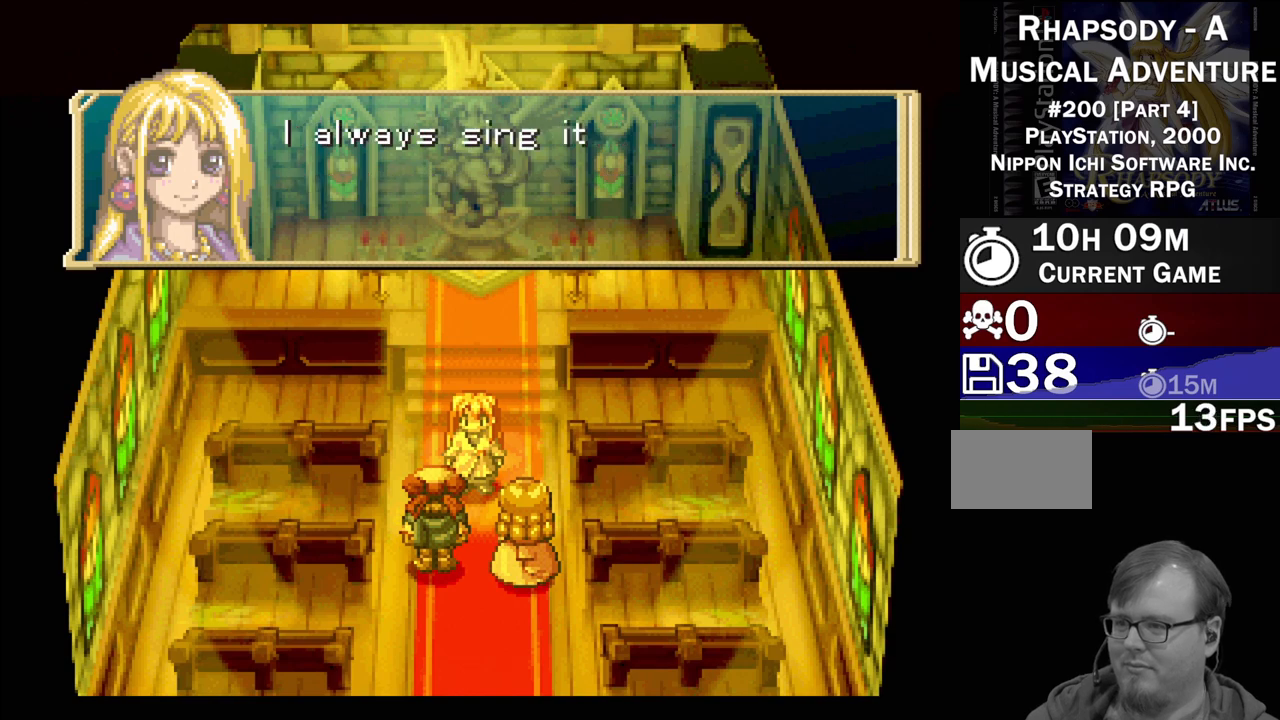
{"buttons": [], "events": []}
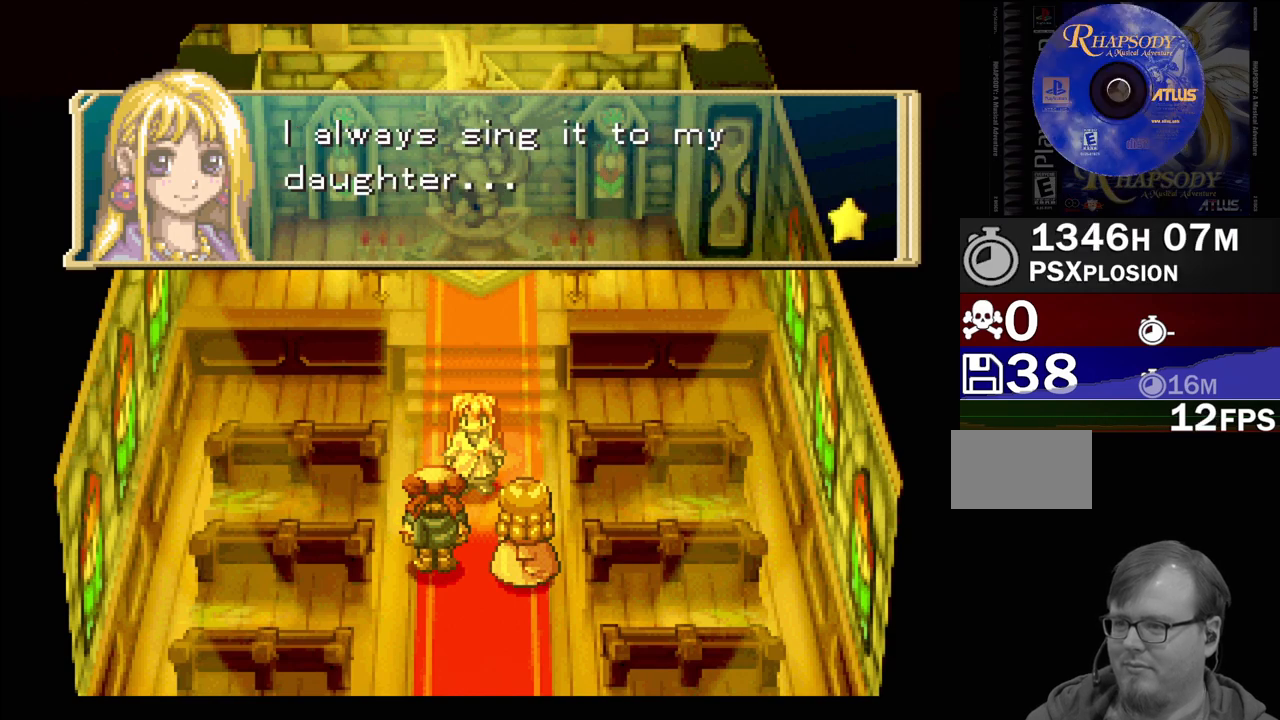
{"buttons": [], "events": []}
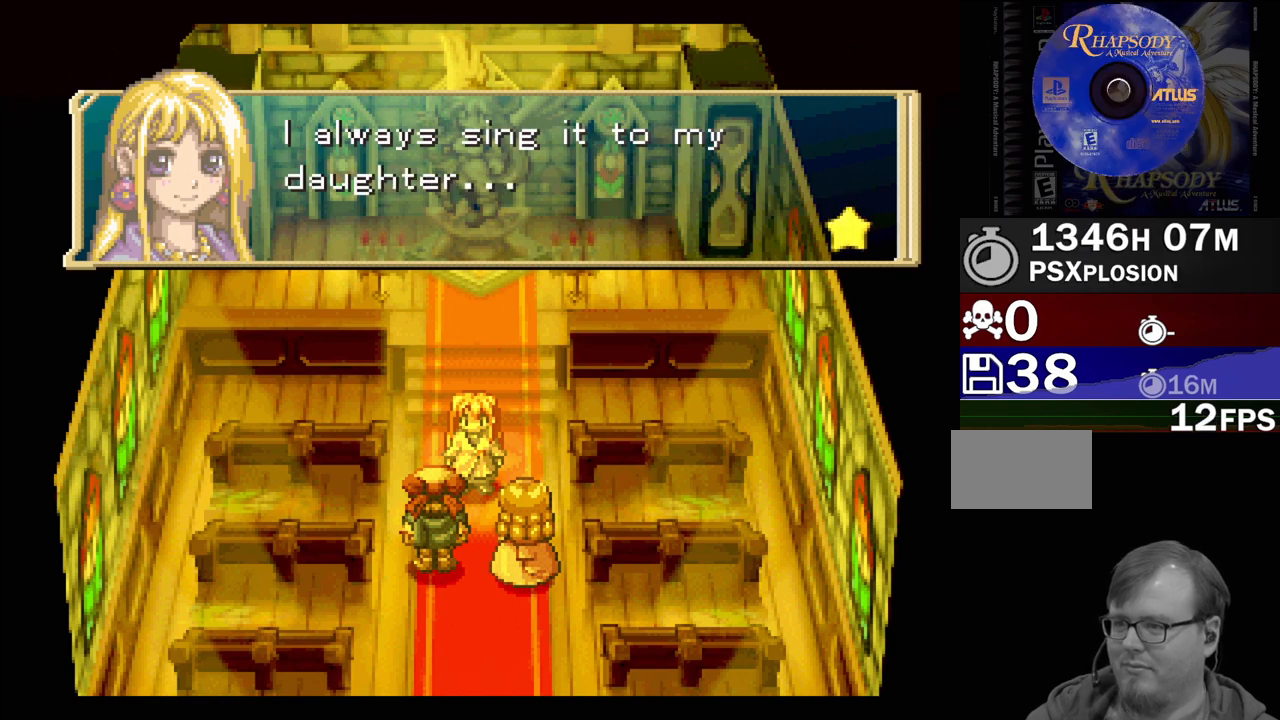
{"buttons": [], "events": []}
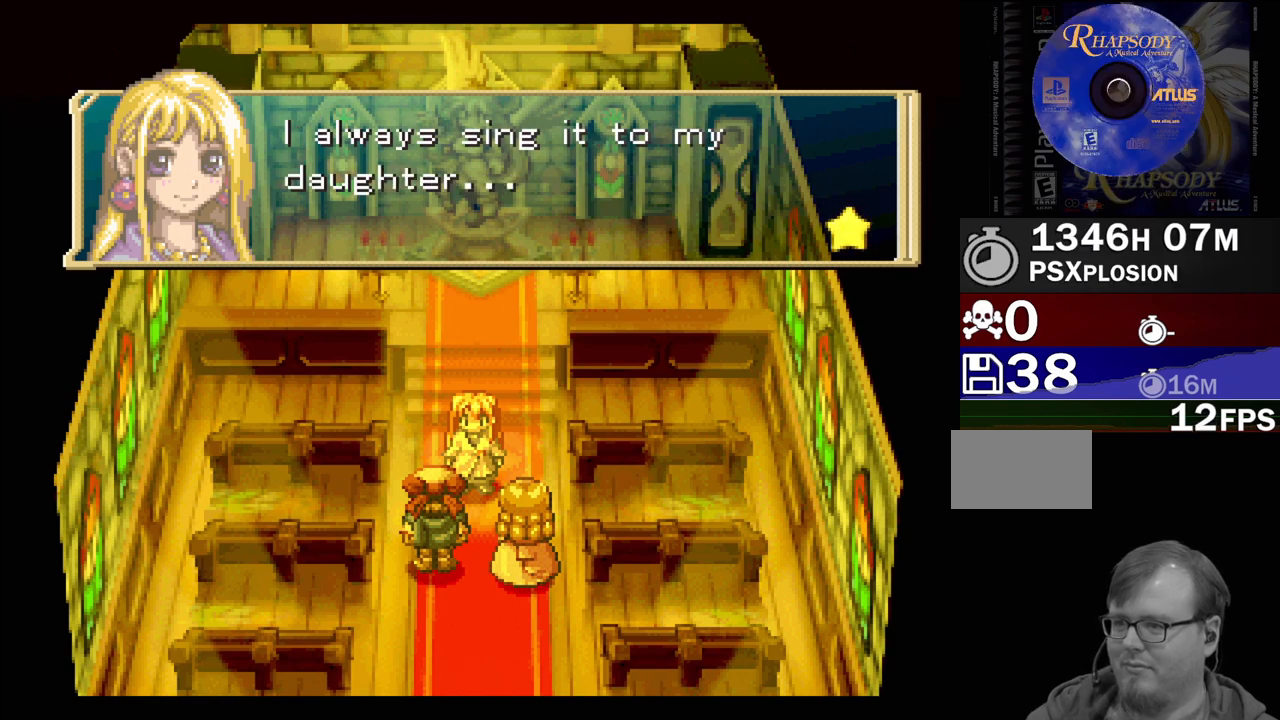
{"buttons": [], "events": []}
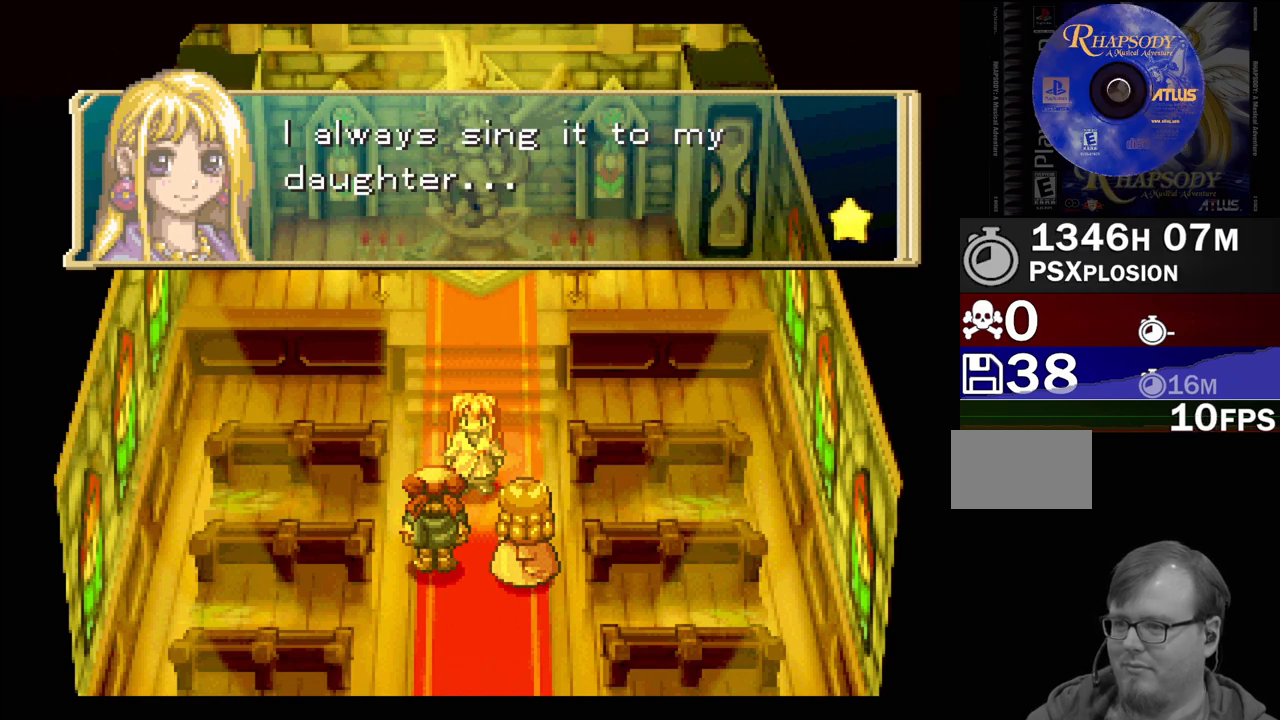
{"buttons": [], "events": []}
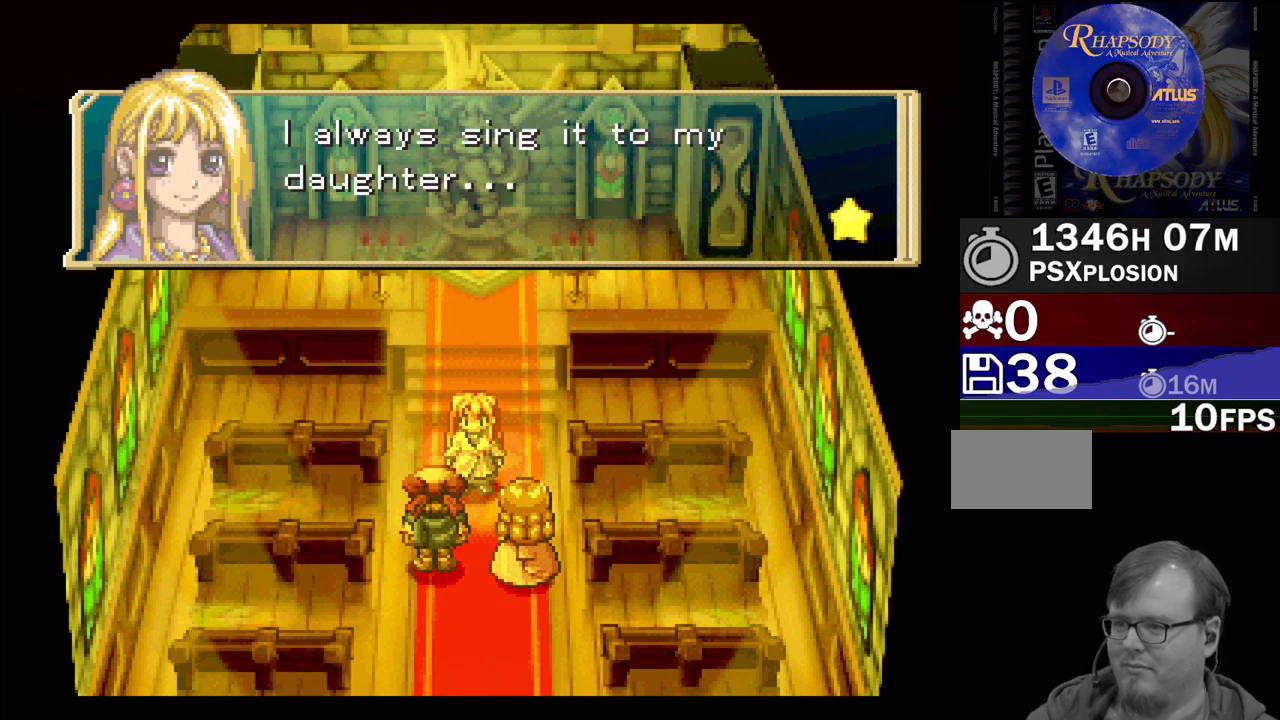
{"buttons": ["CROSS"], "events": [[417, "CROSS", "down"]]}
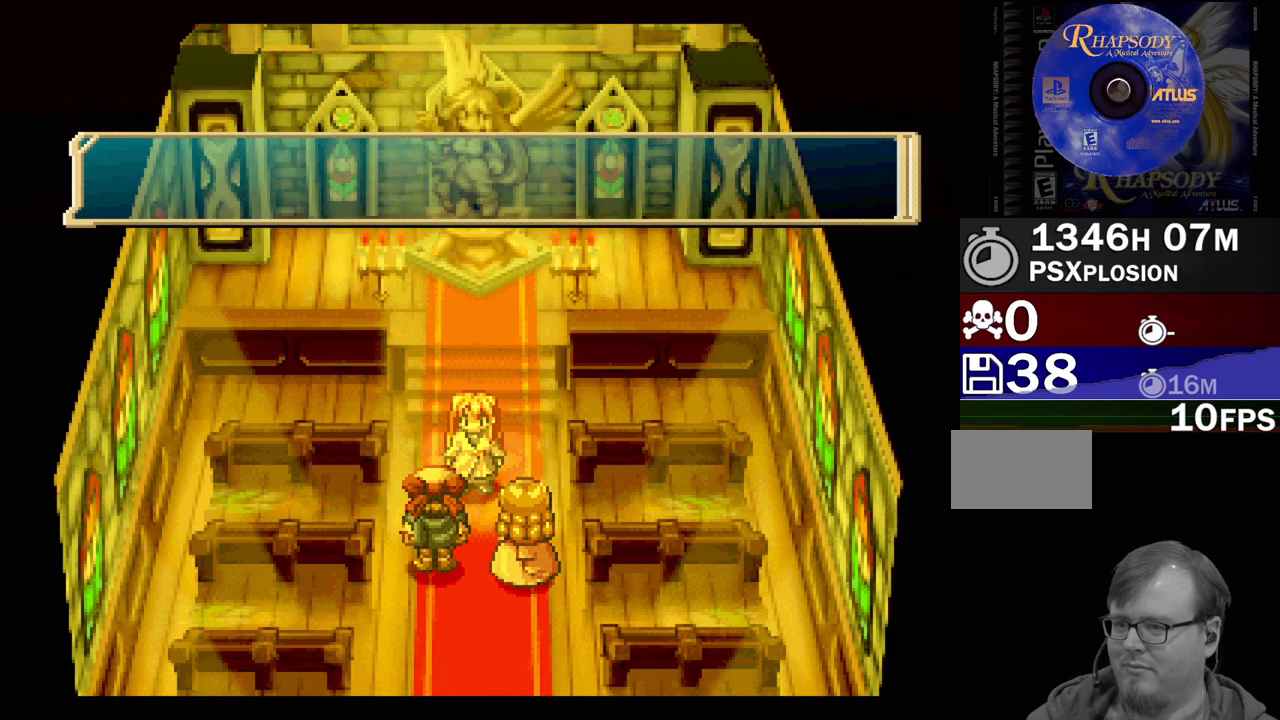
{"buttons": [], "events": [[67, "CROSS", "up"]]}
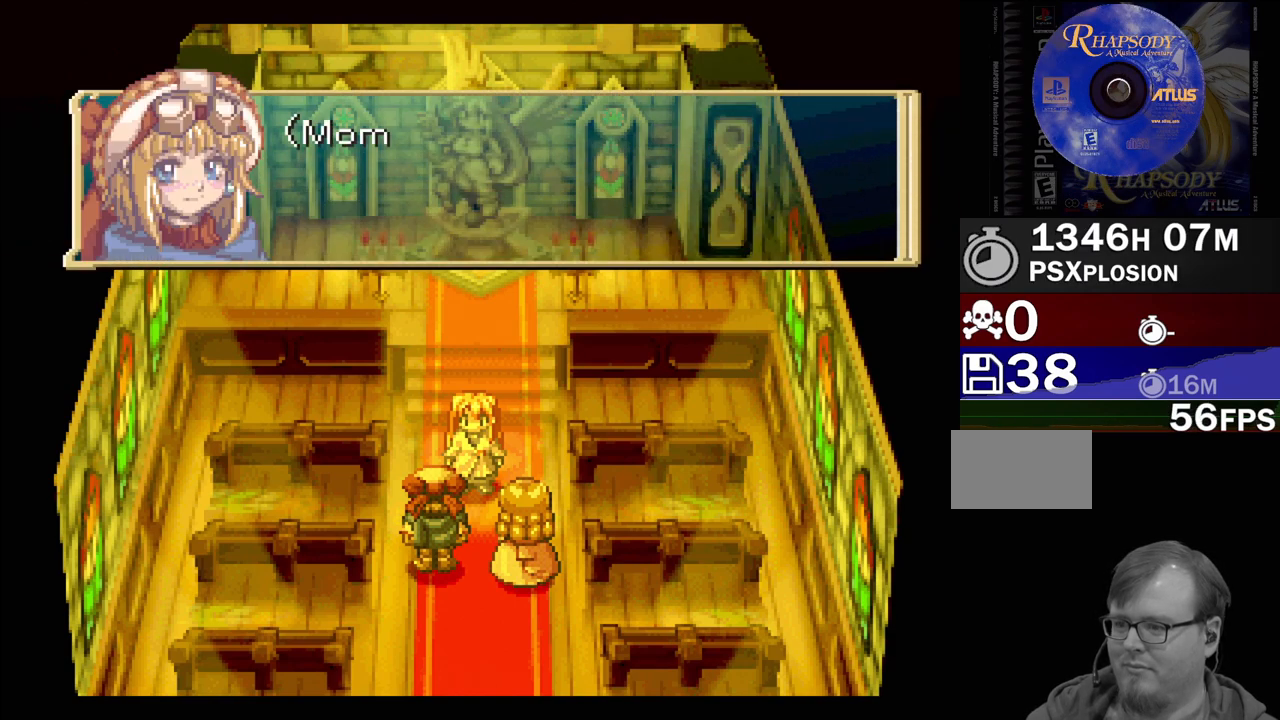
{"buttons": [], "events": []}
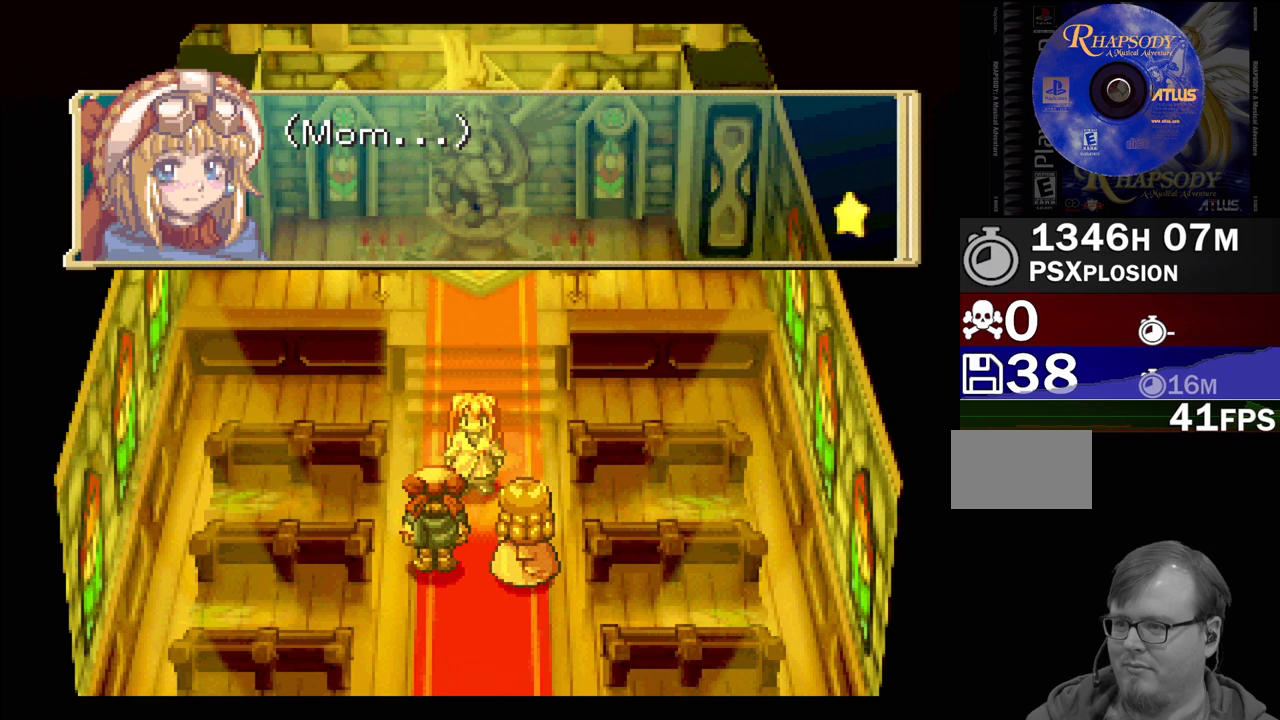
{"buttons": [], "events": []}
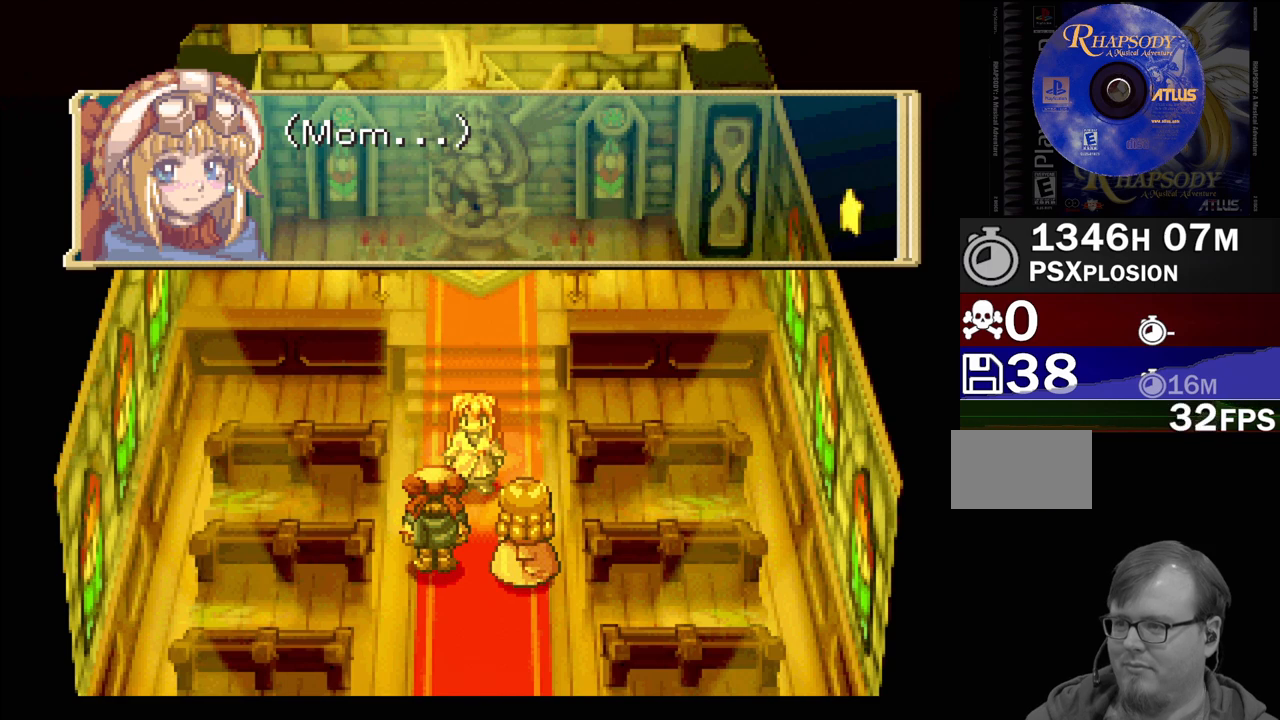
{"buttons": [], "events": []}